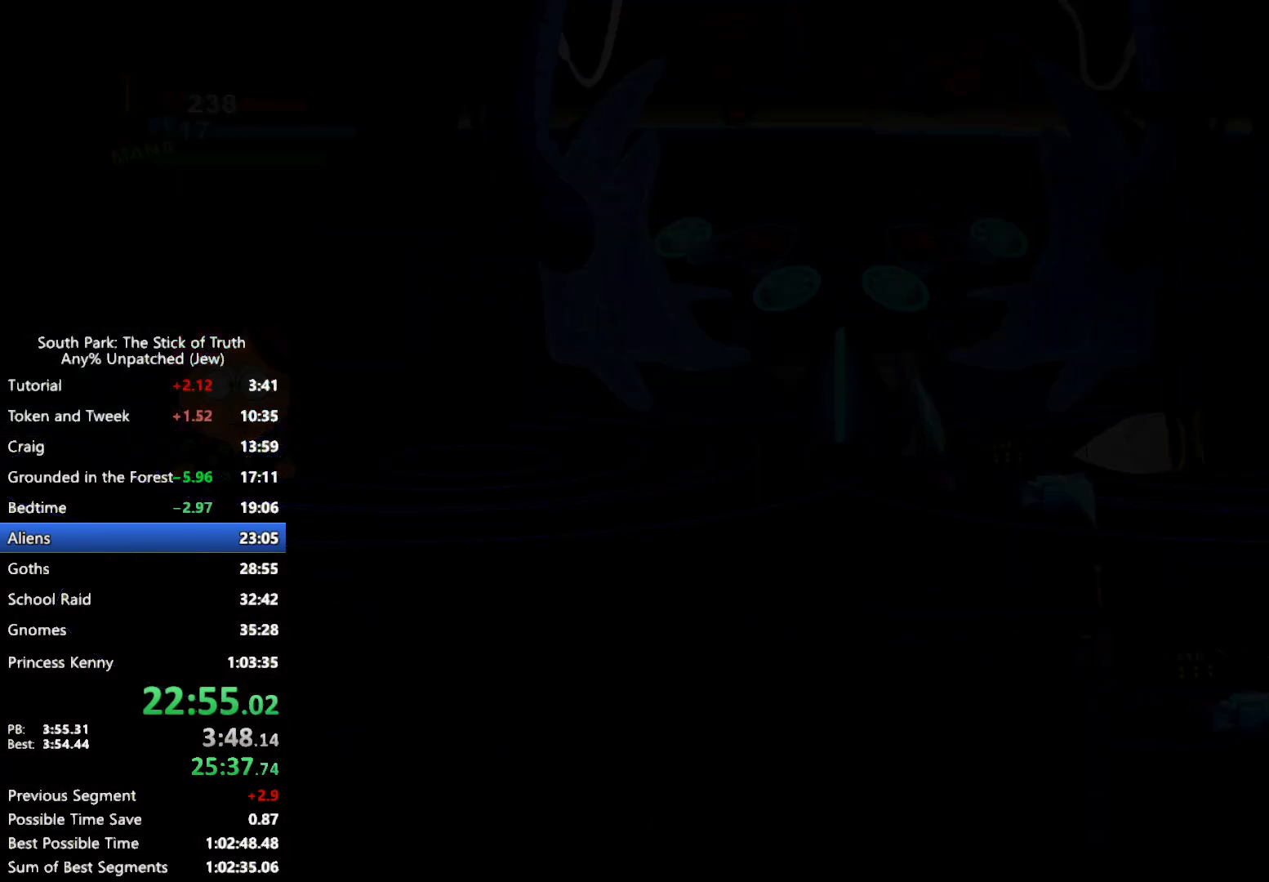
Gameplay with a controller (Xbox layout); each line is a JSON object with the inputs held at the frame after it. "events" lists button and stick changes between this image and that frame as [ms after this image, input, new state], when the widget could be followed in between. Not read: HOME L3 R3.
{"buttons": ["B"], "left_stick": "center", "right_stick": "center", "events": [[250, "B", "down"]]}
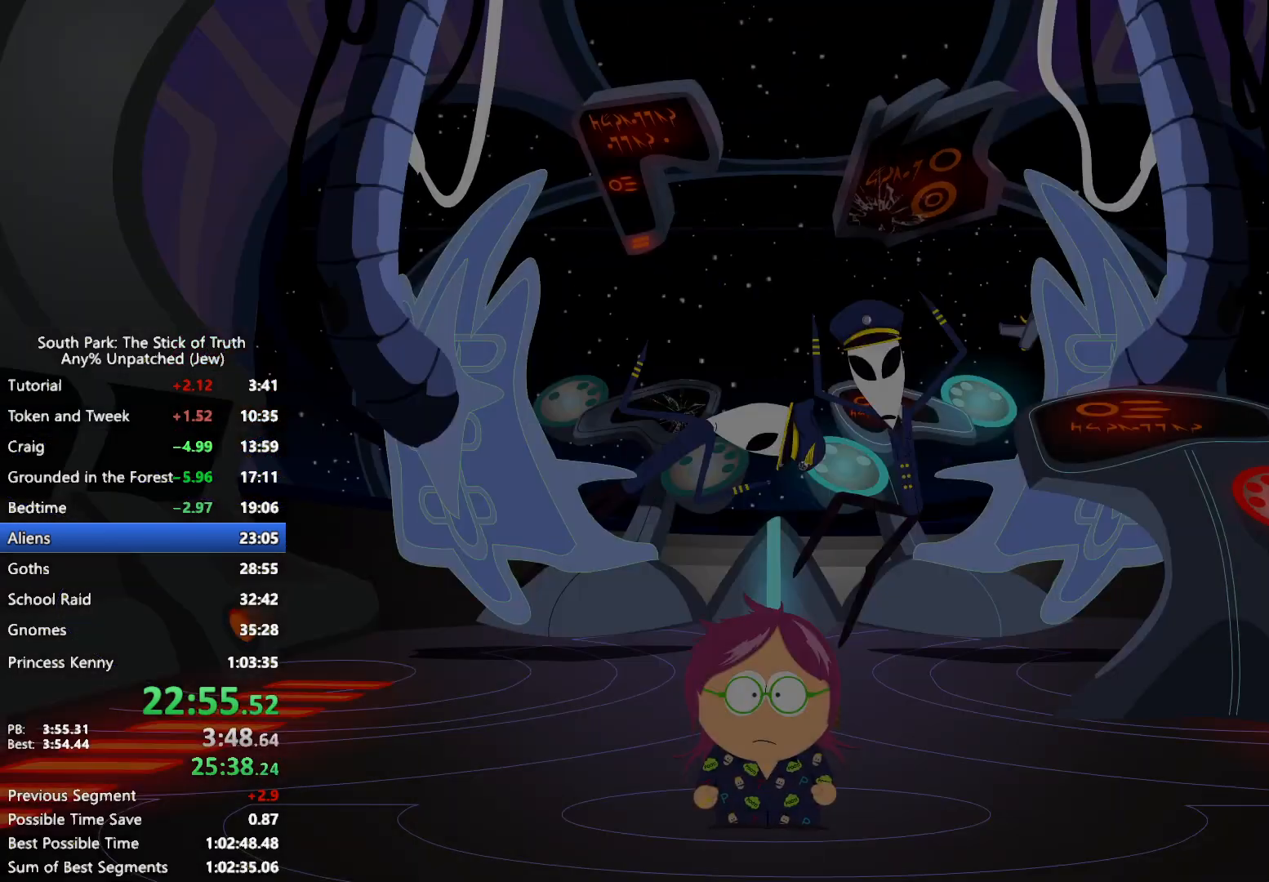
{"buttons": [], "left_stick": "center", "right_stick": "center", "events": [[383, "B", "up"]]}
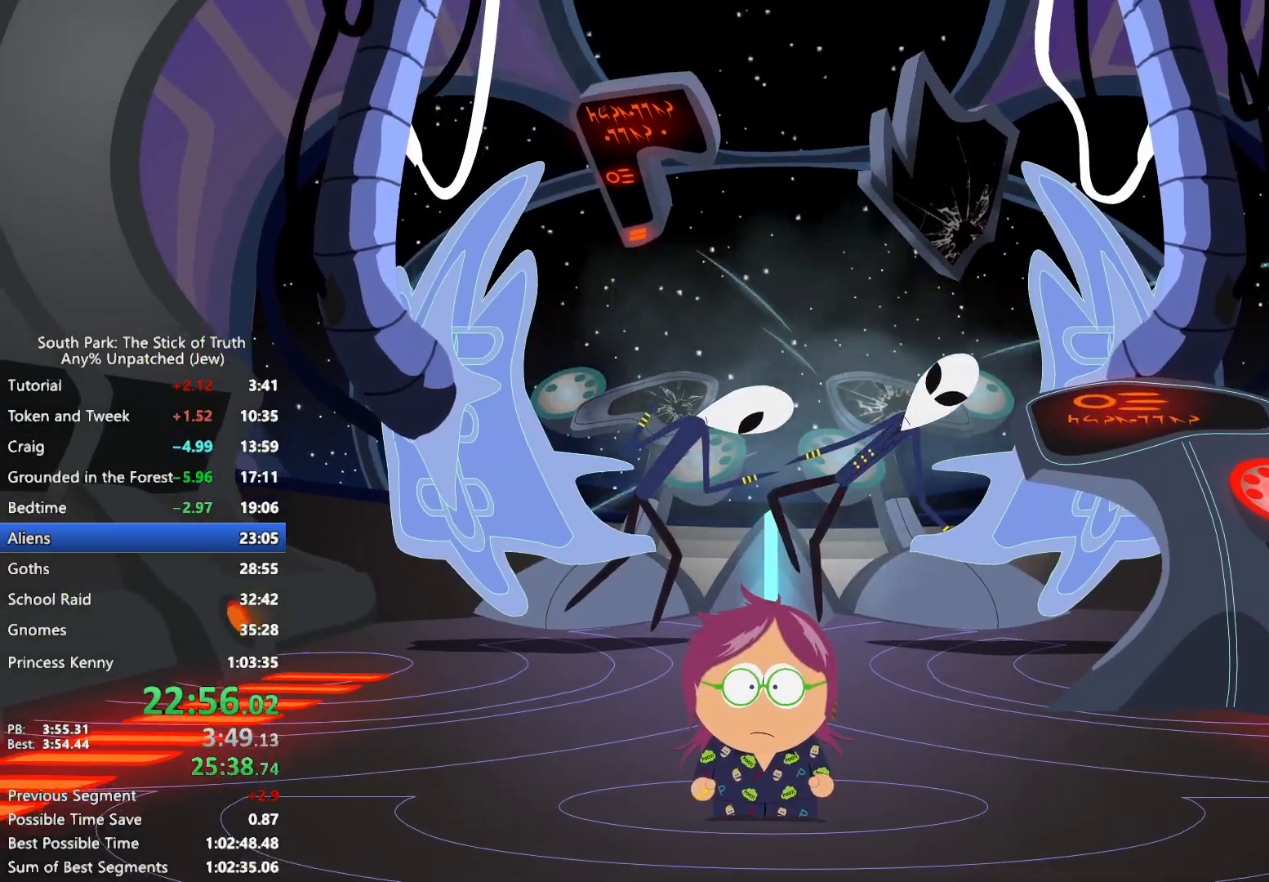
{"buttons": [], "left_stick": "center", "right_stick": "center", "events": []}
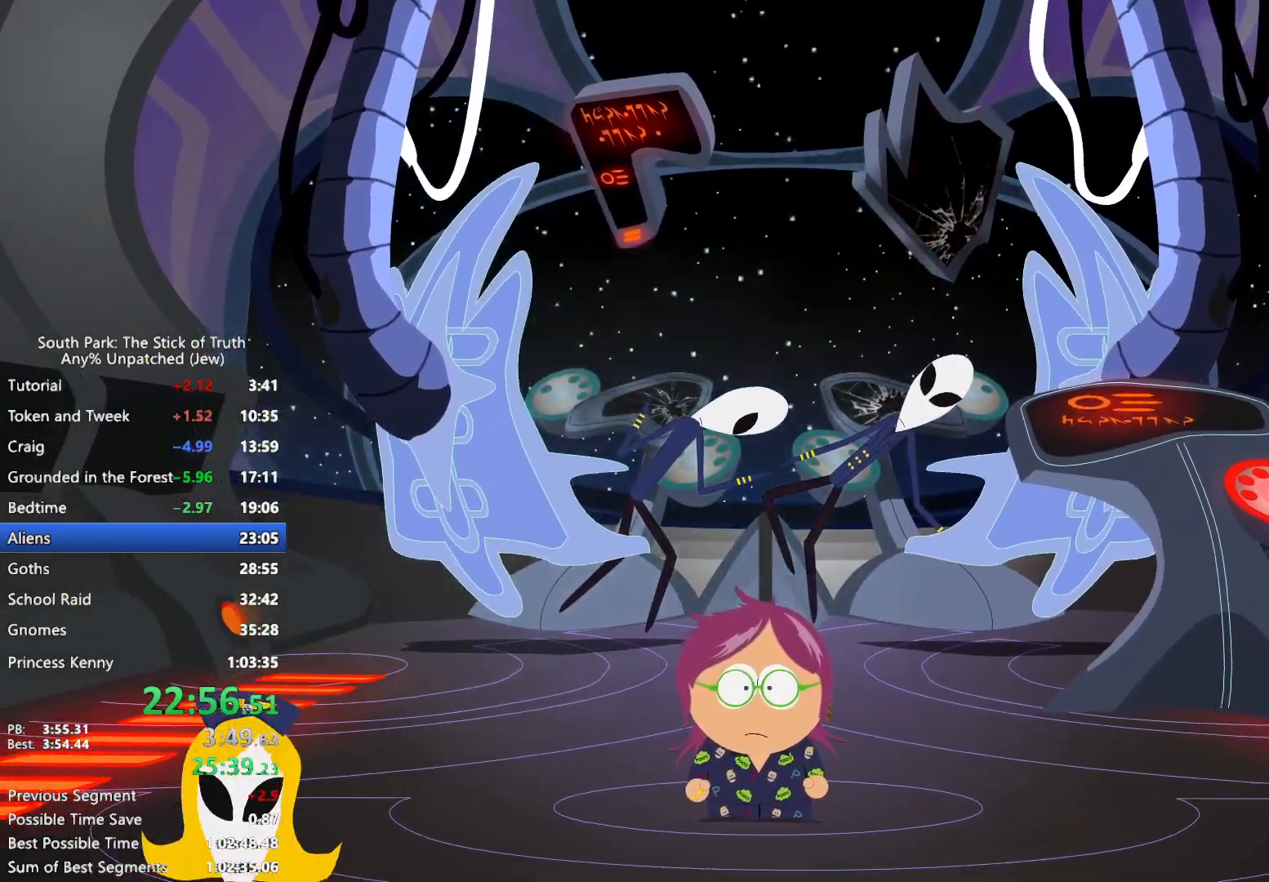
{"buttons": [], "left_stick": "center", "right_stick": "center", "events": []}
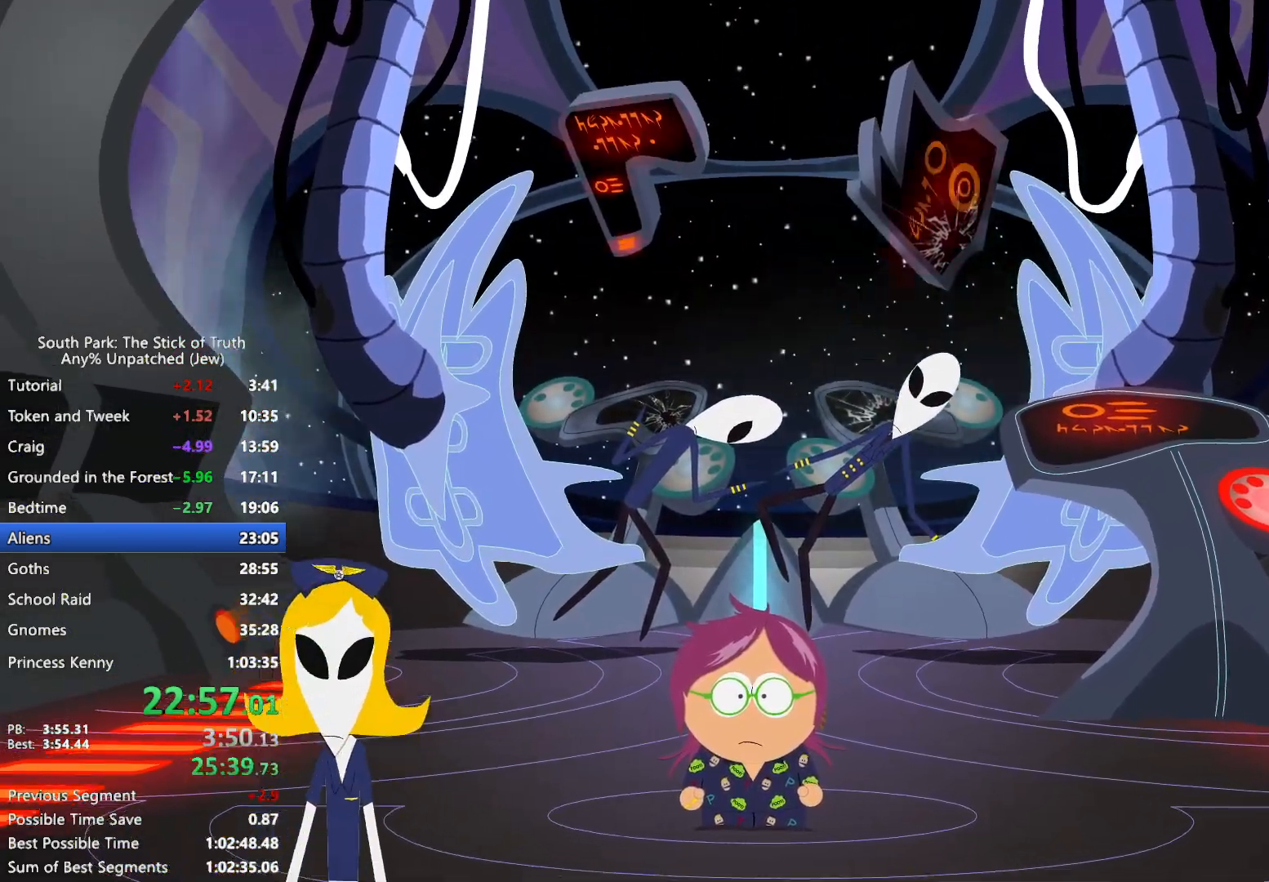
{"buttons": [], "left_stick": "center", "right_stick": "center", "events": []}
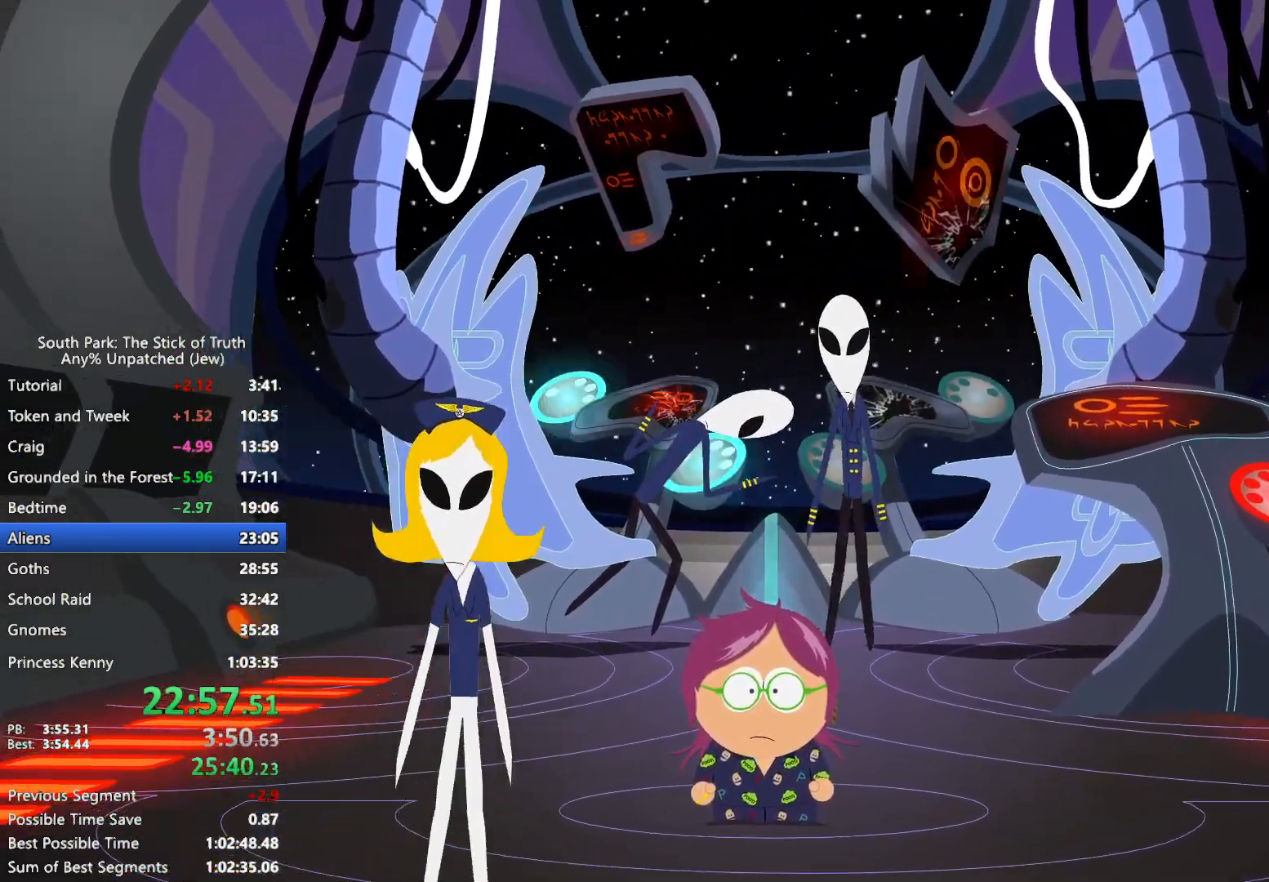
{"buttons": [], "left_stick": "center", "right_stick": "center", "events": []}
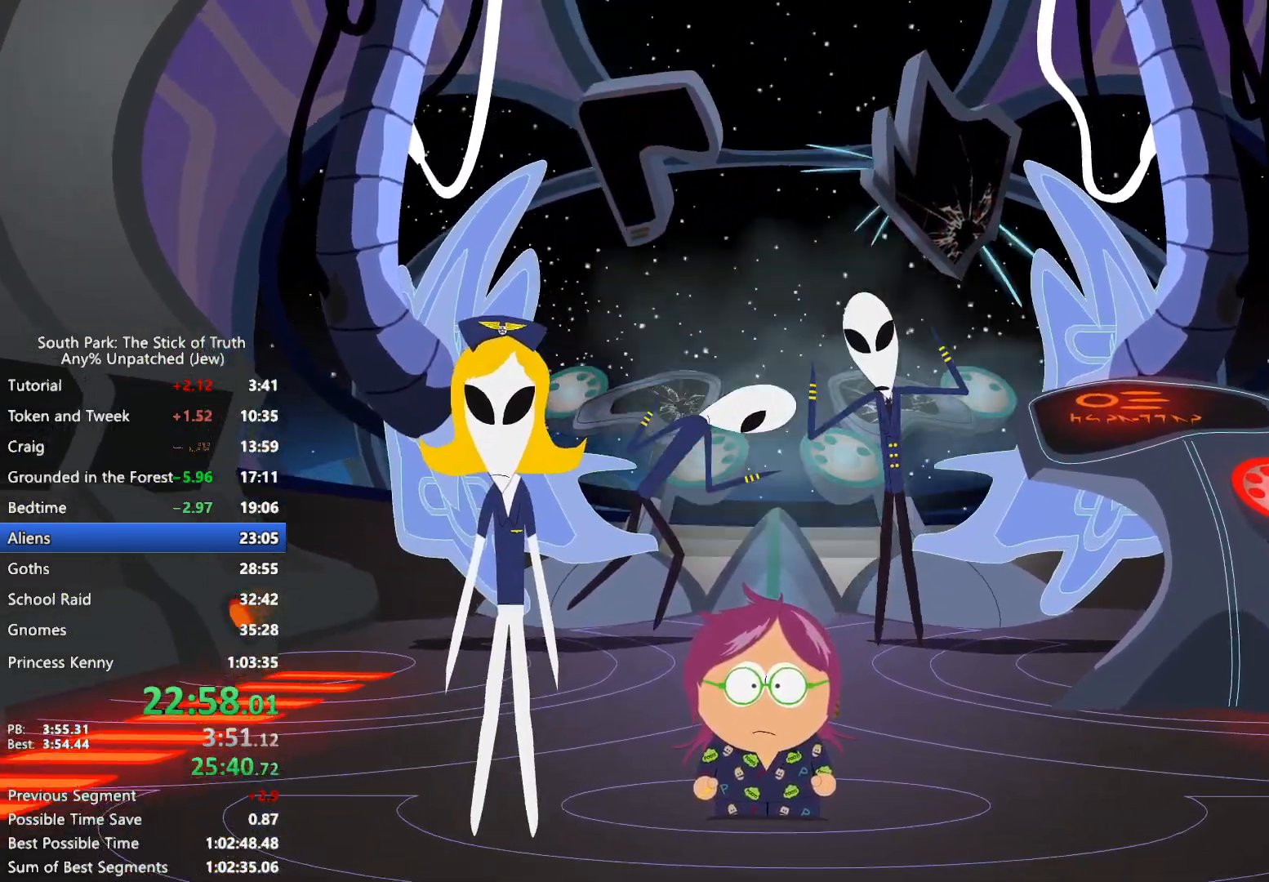
{"buttons": [], "left_stick": "center", "right_stick": "center", "events": []}
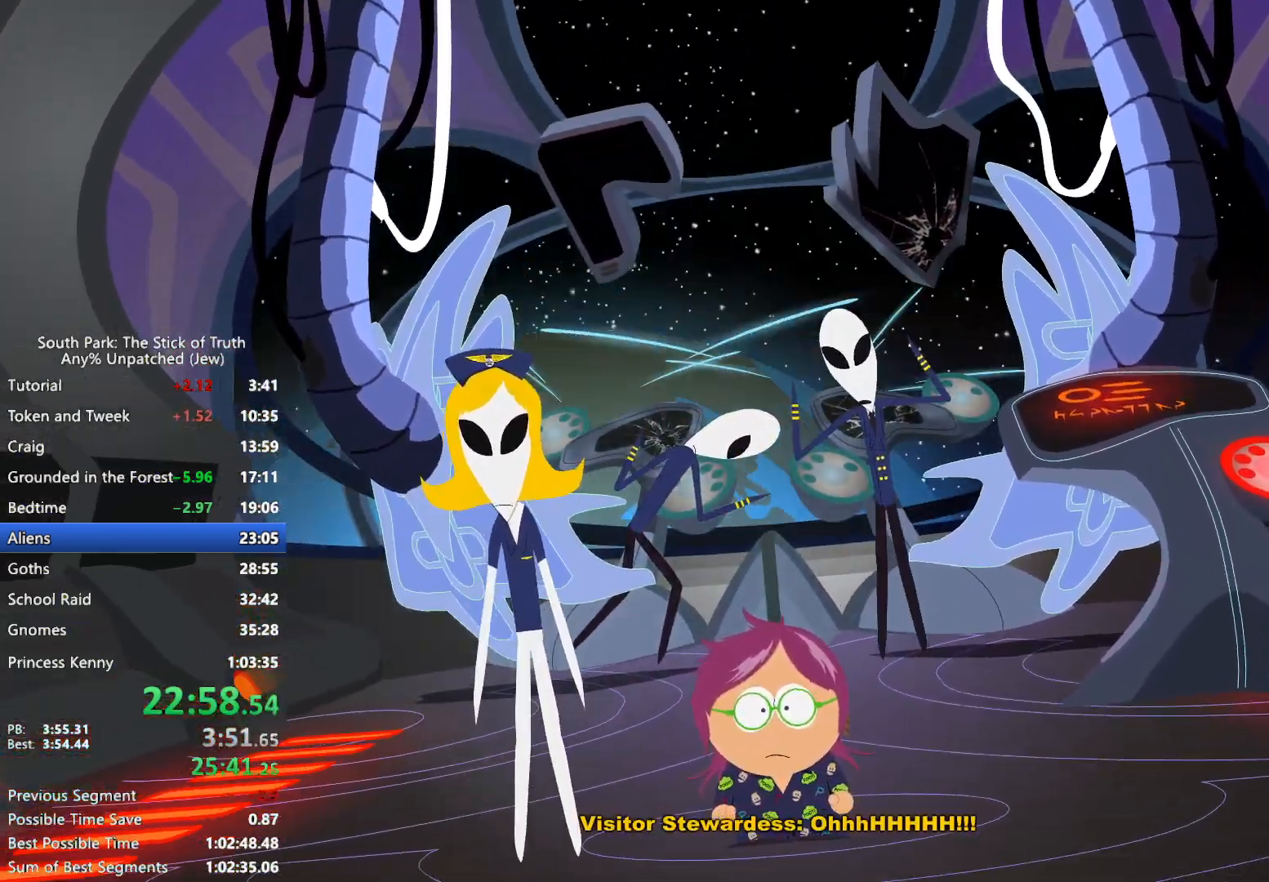
{"buttons": [], "left_stick": "center", "right_stick": "center", "events": []}
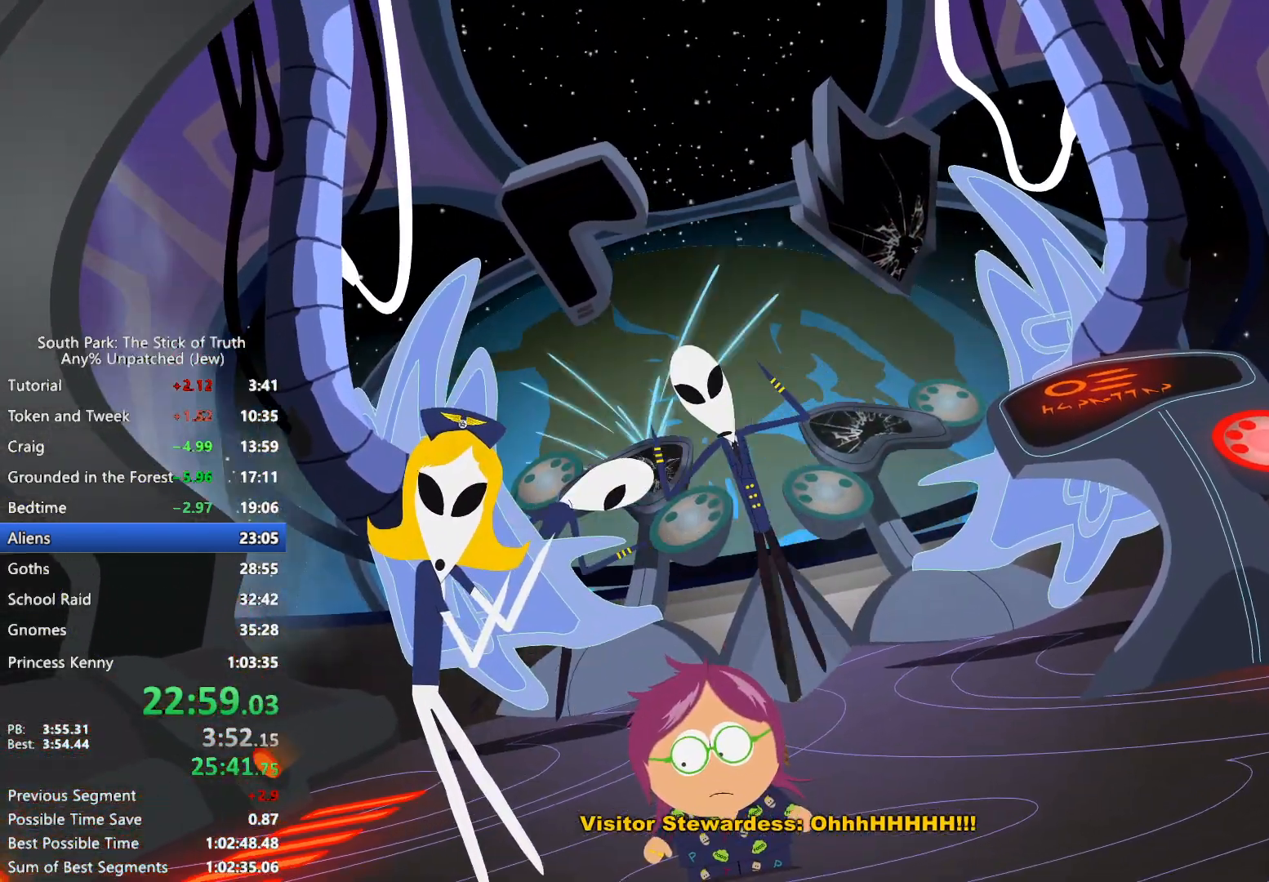
{"buttons": [], "left_stick": "center", "right_stick": "center", "events": []}
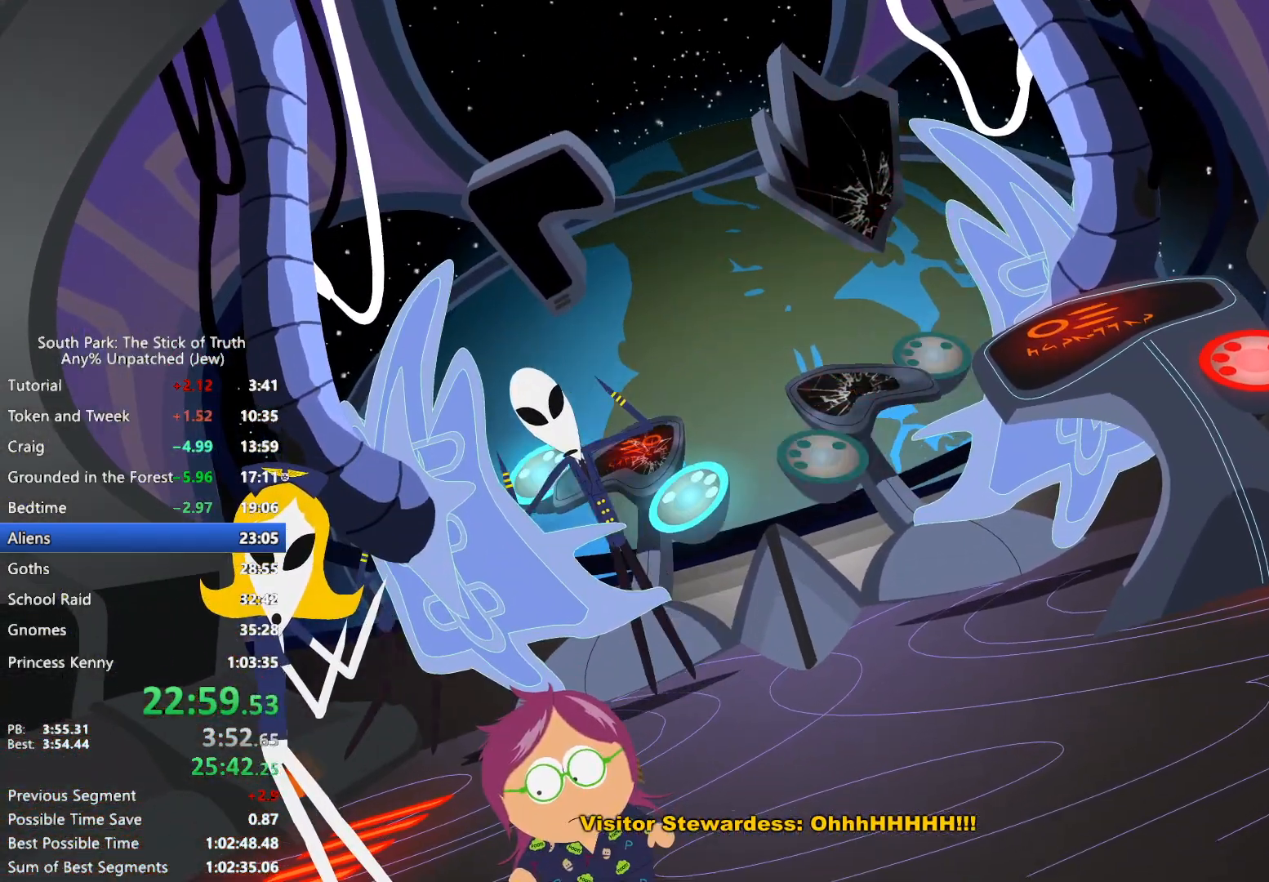
{"buttons": [], "left_stick": "center", "right_stick": "center", "events": []}
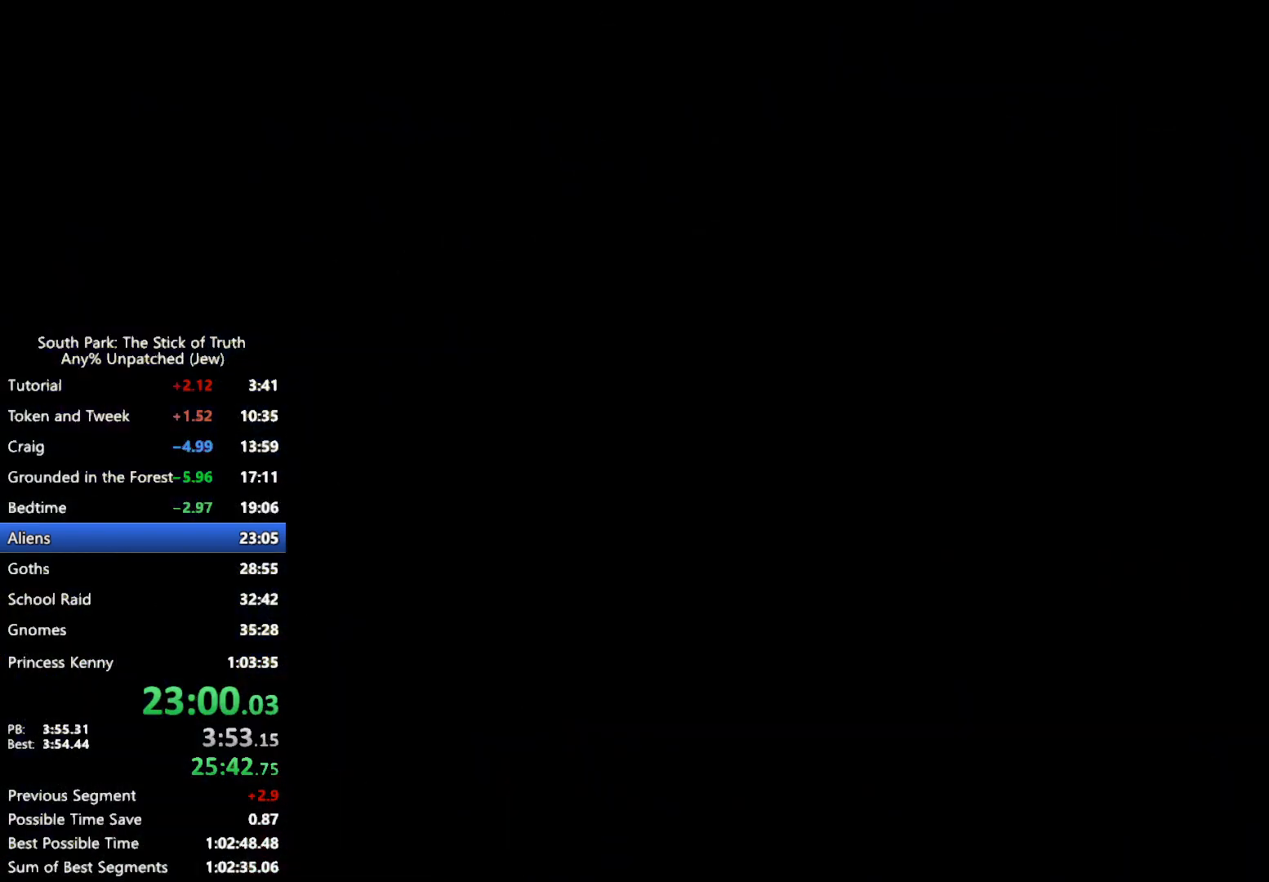
{"buttons": [], "left_stick": "center", "right_stick": "center", "events": []}
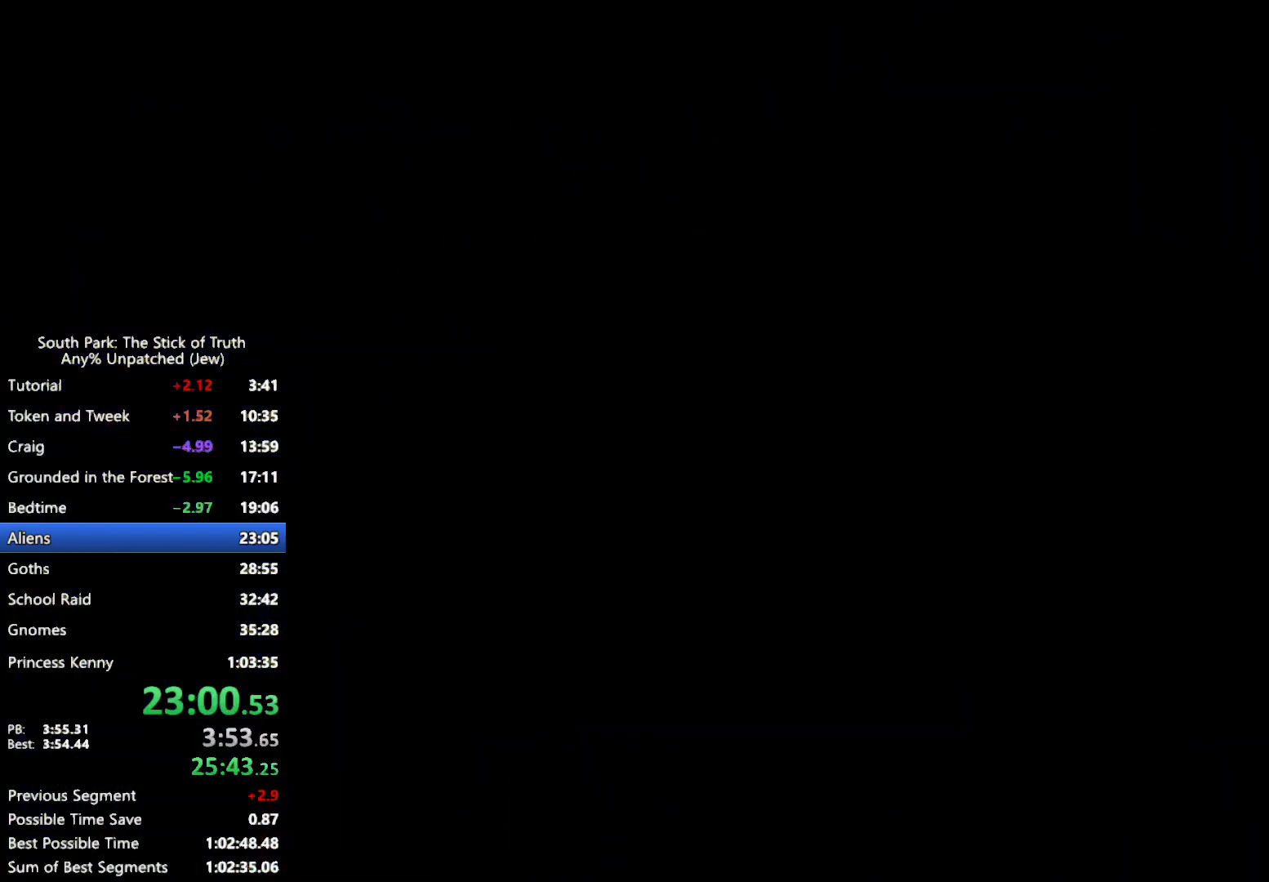
{"buttons": ["B"], "left_stick": "center", "right_stick": "center", "events": [[150, "B", "down"]]}
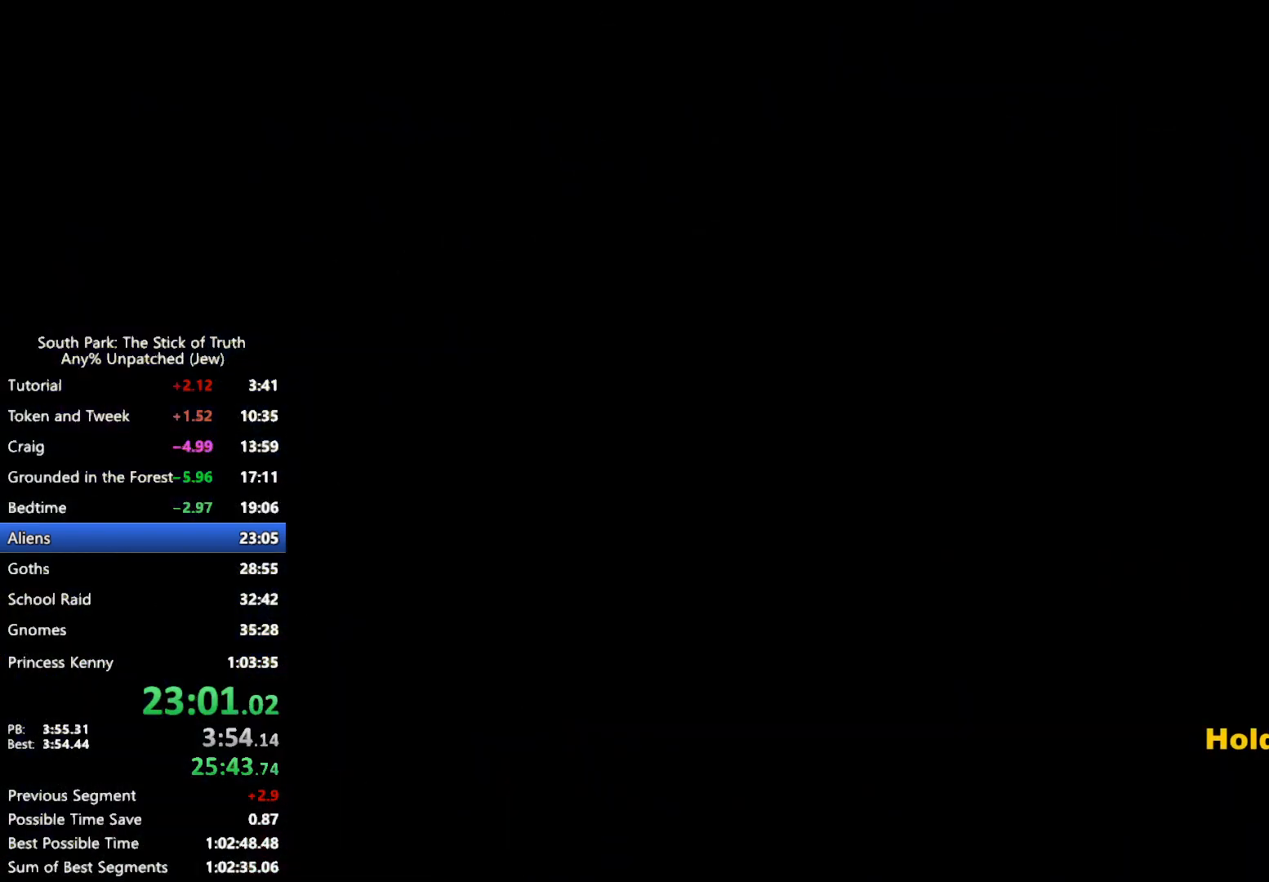
{"buttons": ["B"], "left_stick": "center", "right_stick": "center", "events": []}
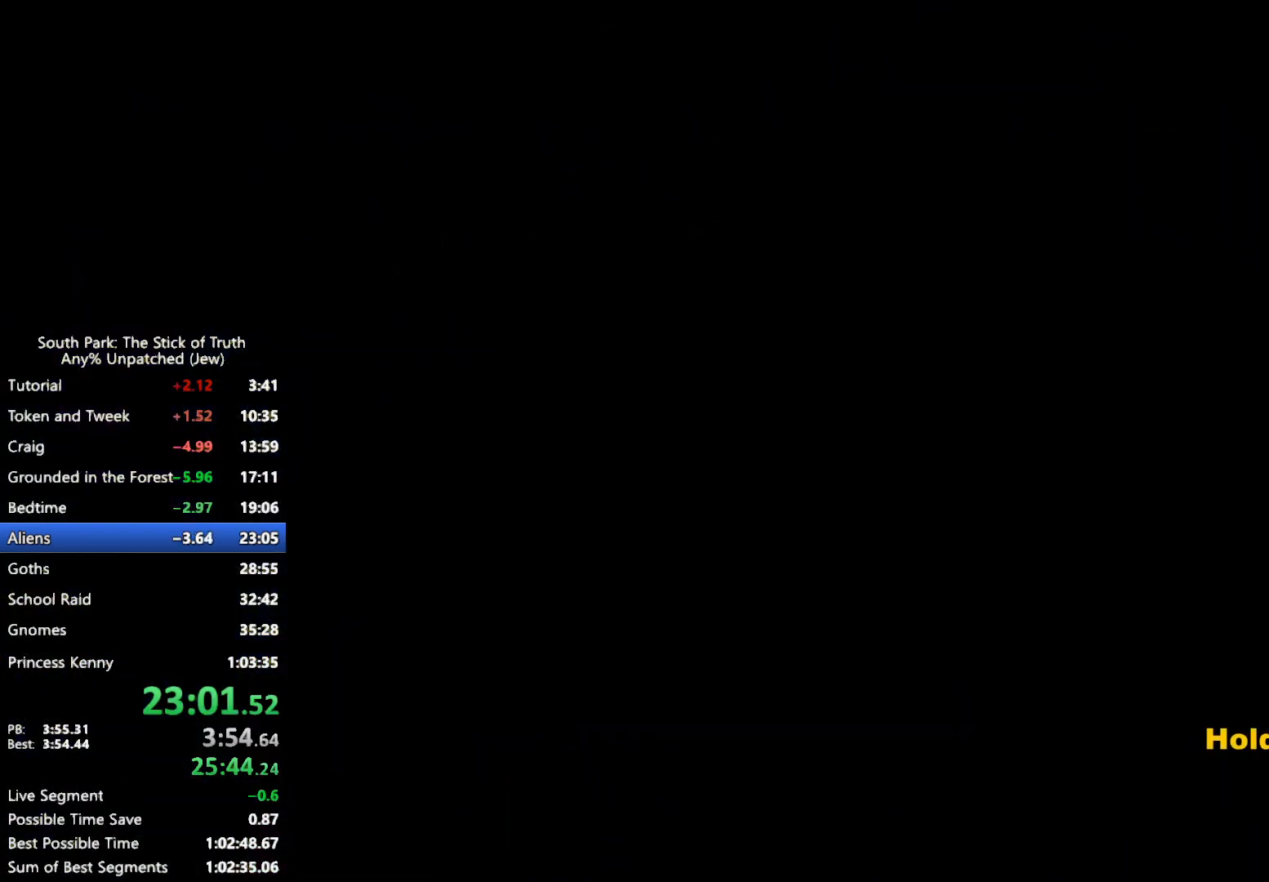
{"buttons": [], "left_stick": "center", "right_stick": "center", "events": [[383, "B", "up"]]}
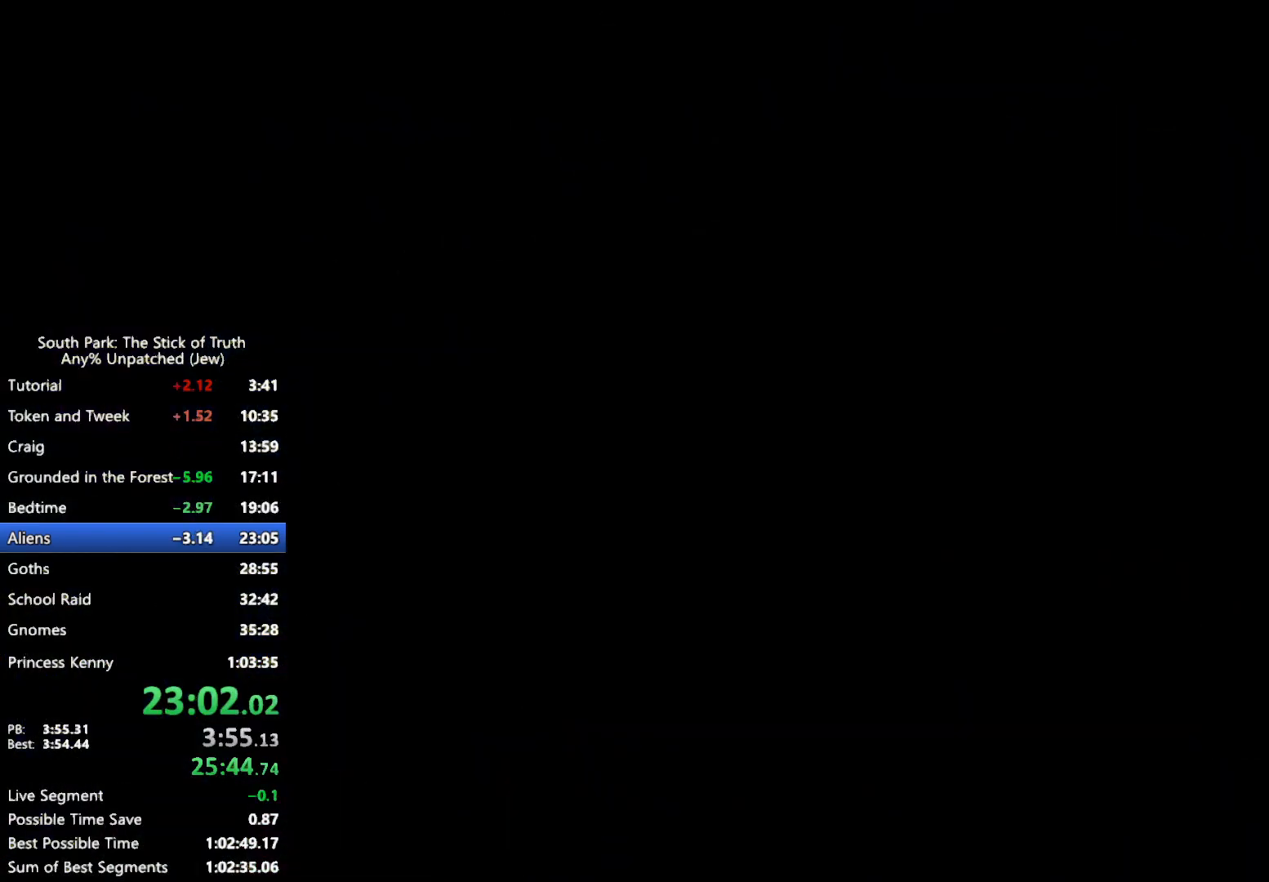
{"buttons": [], "left_stick": "center", "right_stick": "center", "events": []}
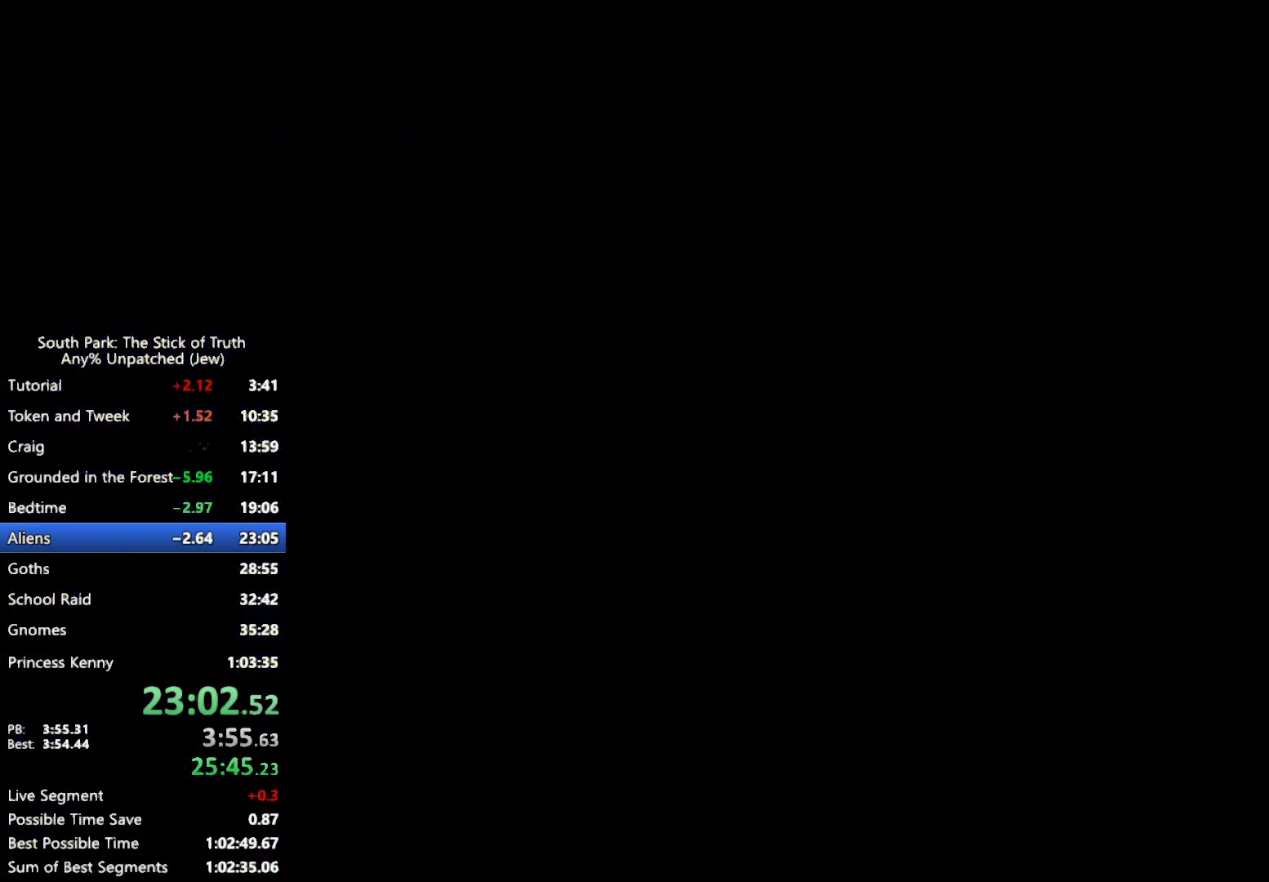
{"buttons": ["B"], "left_stick": "center", "right_stick": "center", "events": [[117, "B", "down"]]}
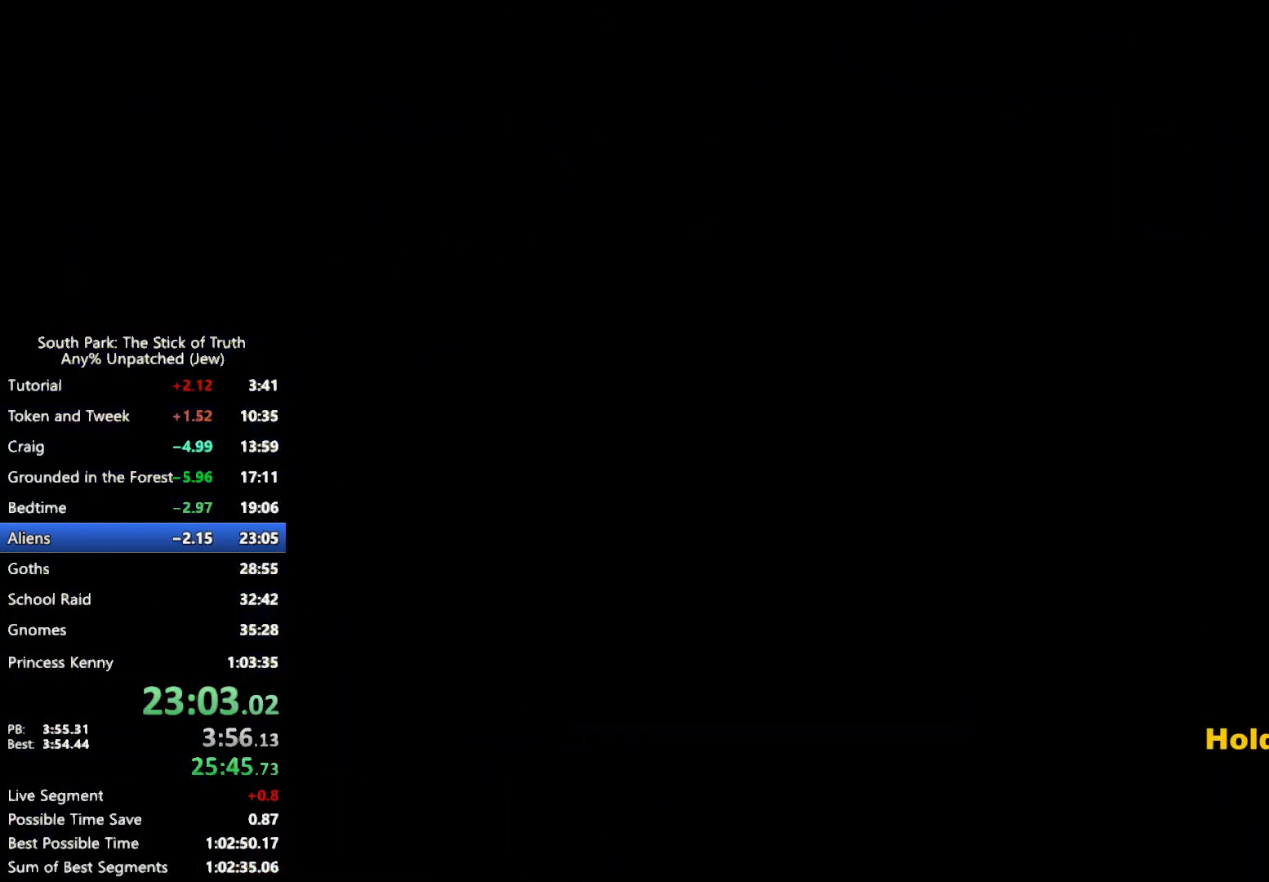
{"buttons": ["B"], "left_stick": "center", "right_stick": "center", "events": []}
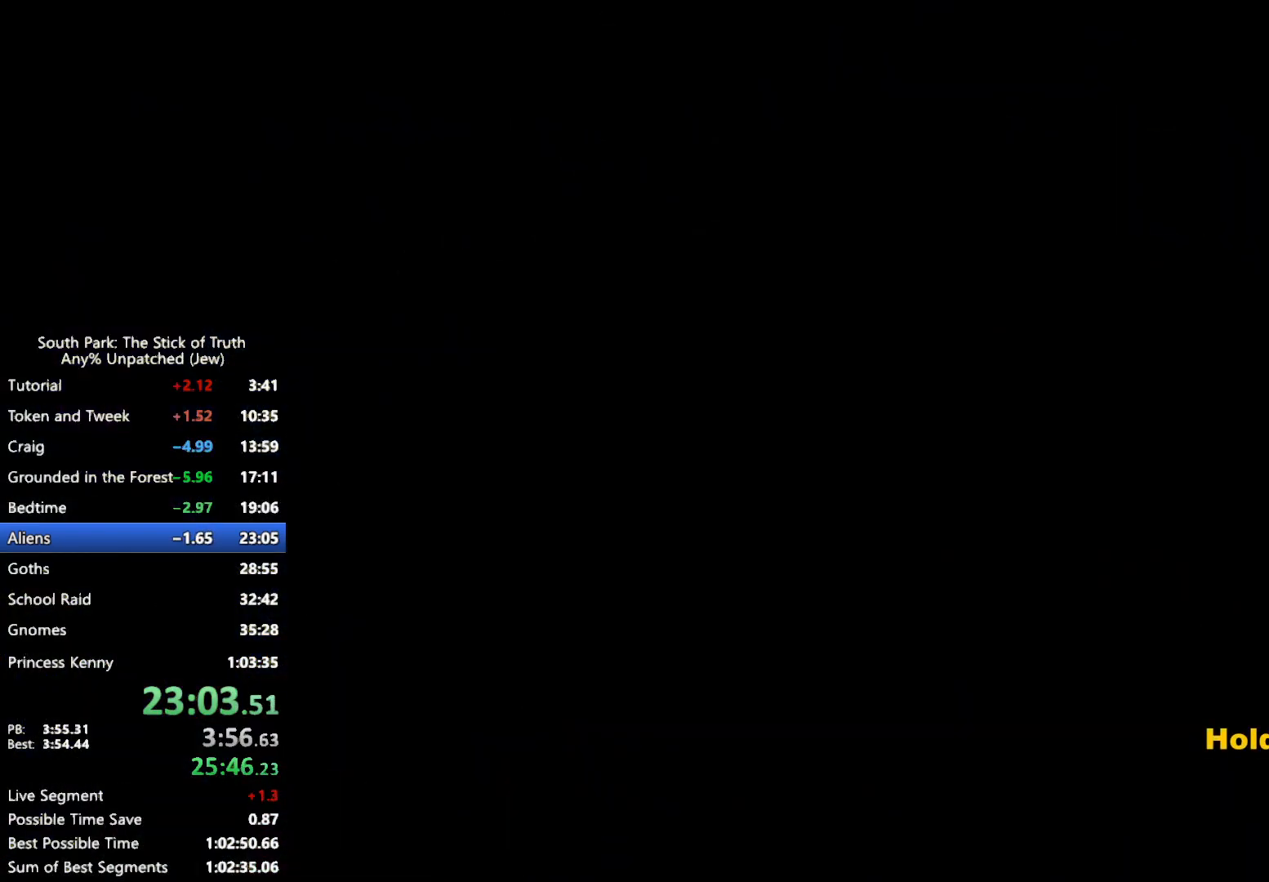
{"buttons": [], "left_stick": "center", "right_stick": "center", "events": [[400, "B", "up"]]}
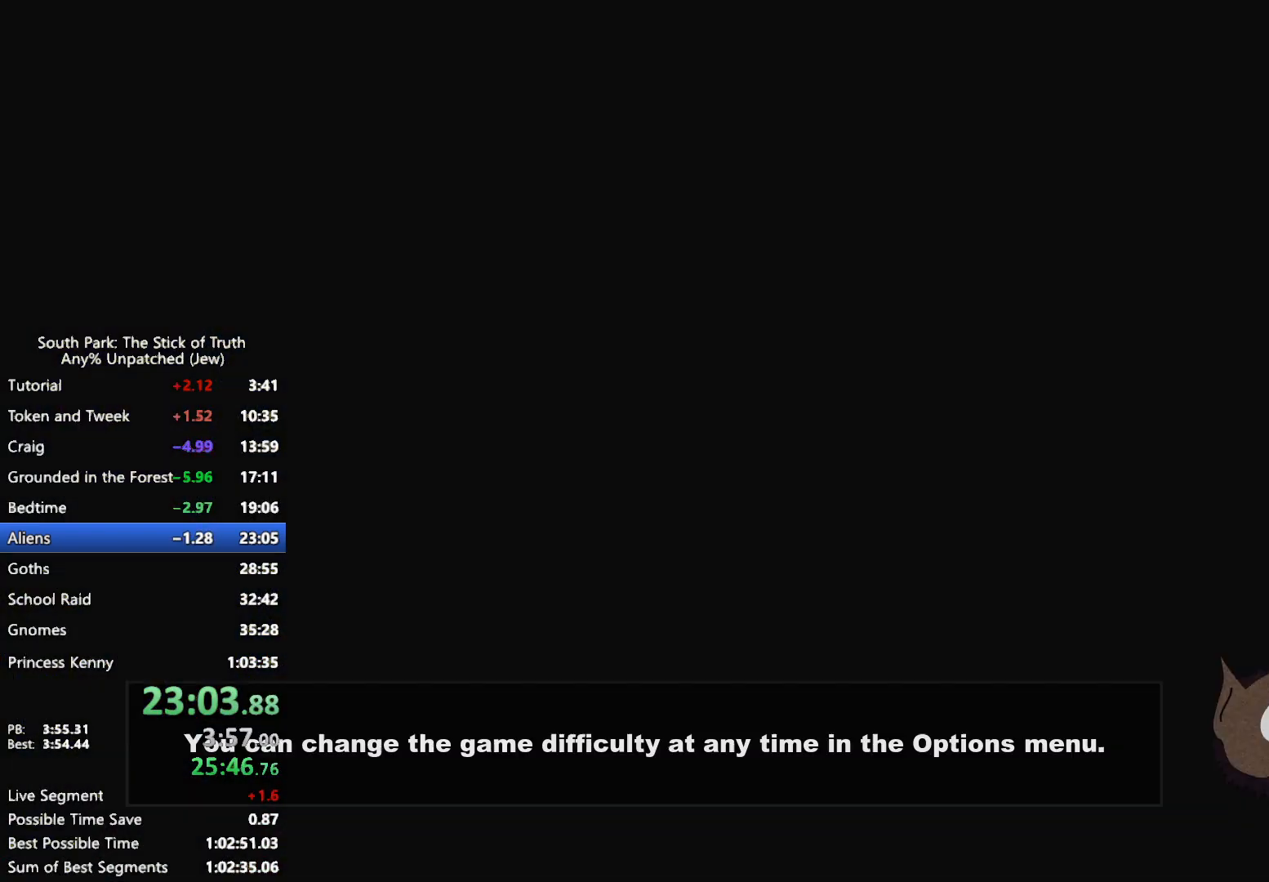
{"buttons": [], "left_stick": "center", "right_stick": "center", "events": []}
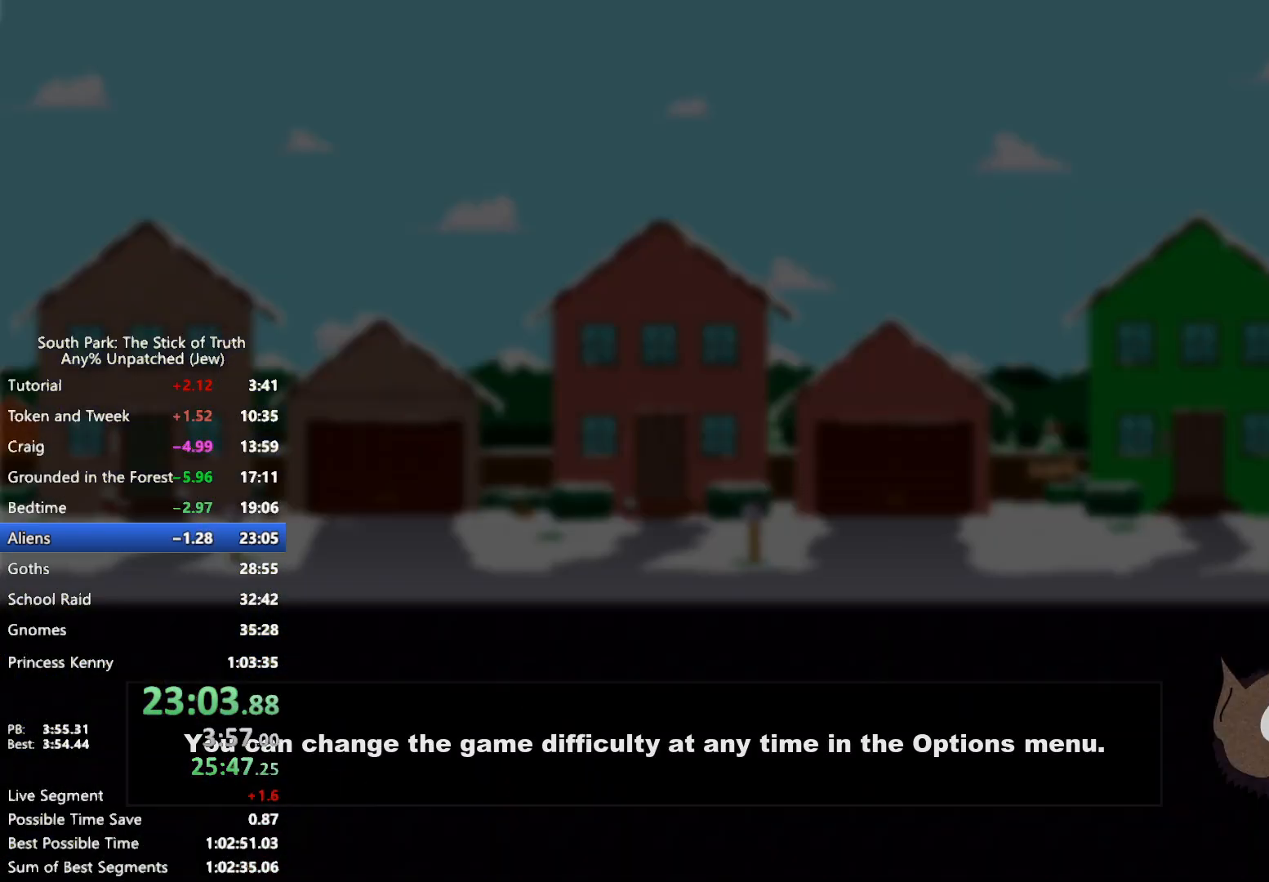
{"buttons": [], "left_stick": "center", "right_stick": "center", "events": []}
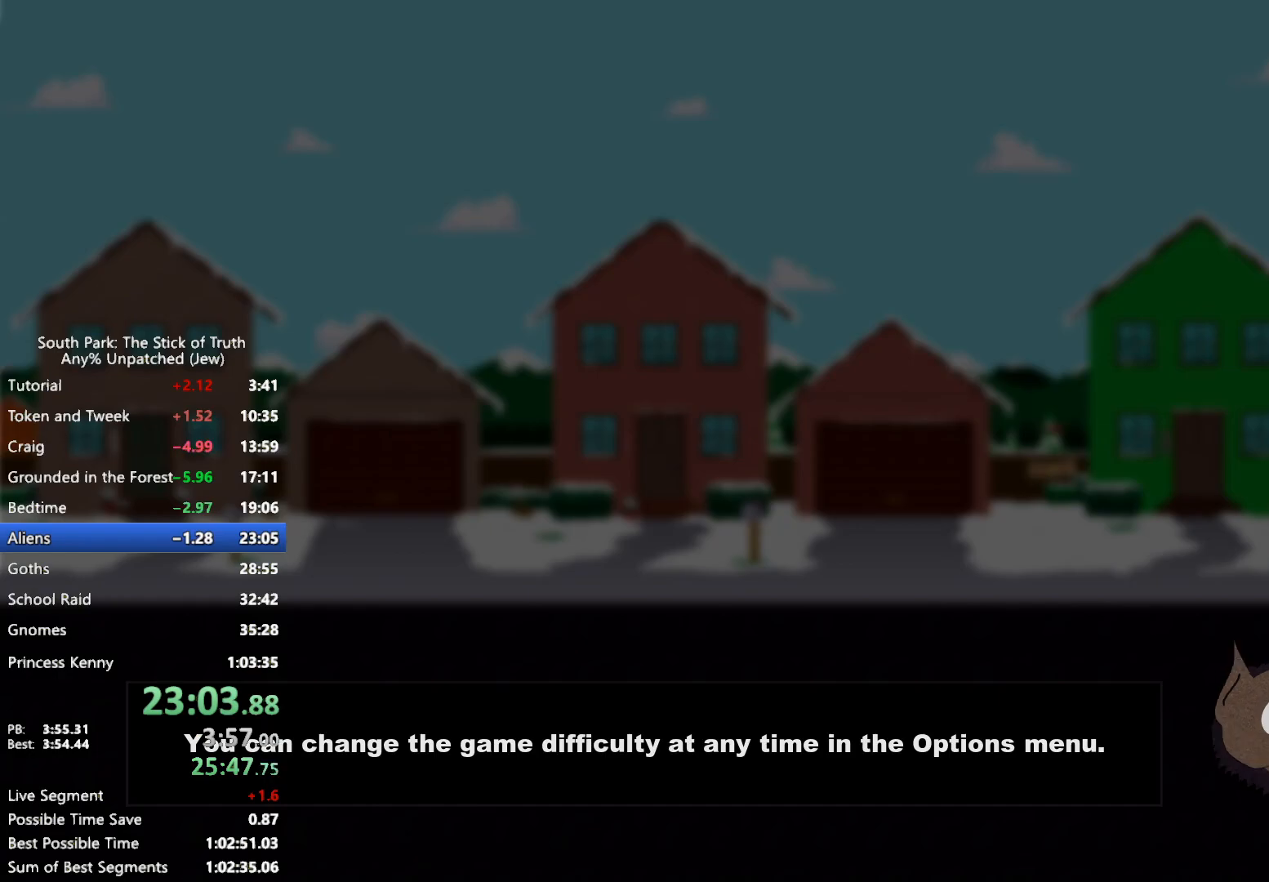
{"buttons": [], "left_stick": "center", "right_stick": "center", "events": []}
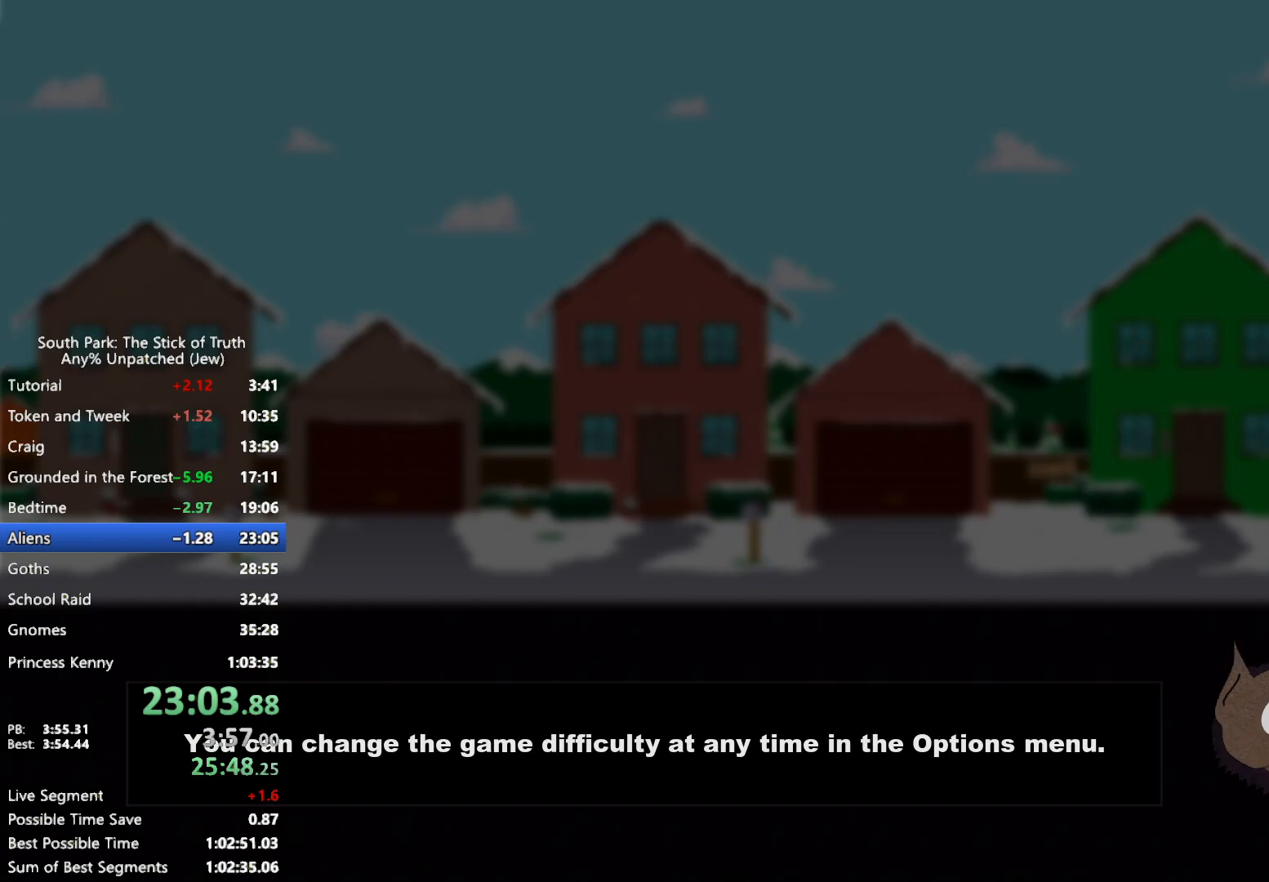
{"buttons": [], "left_stick": "center", "right_stick": "center", "events": []}
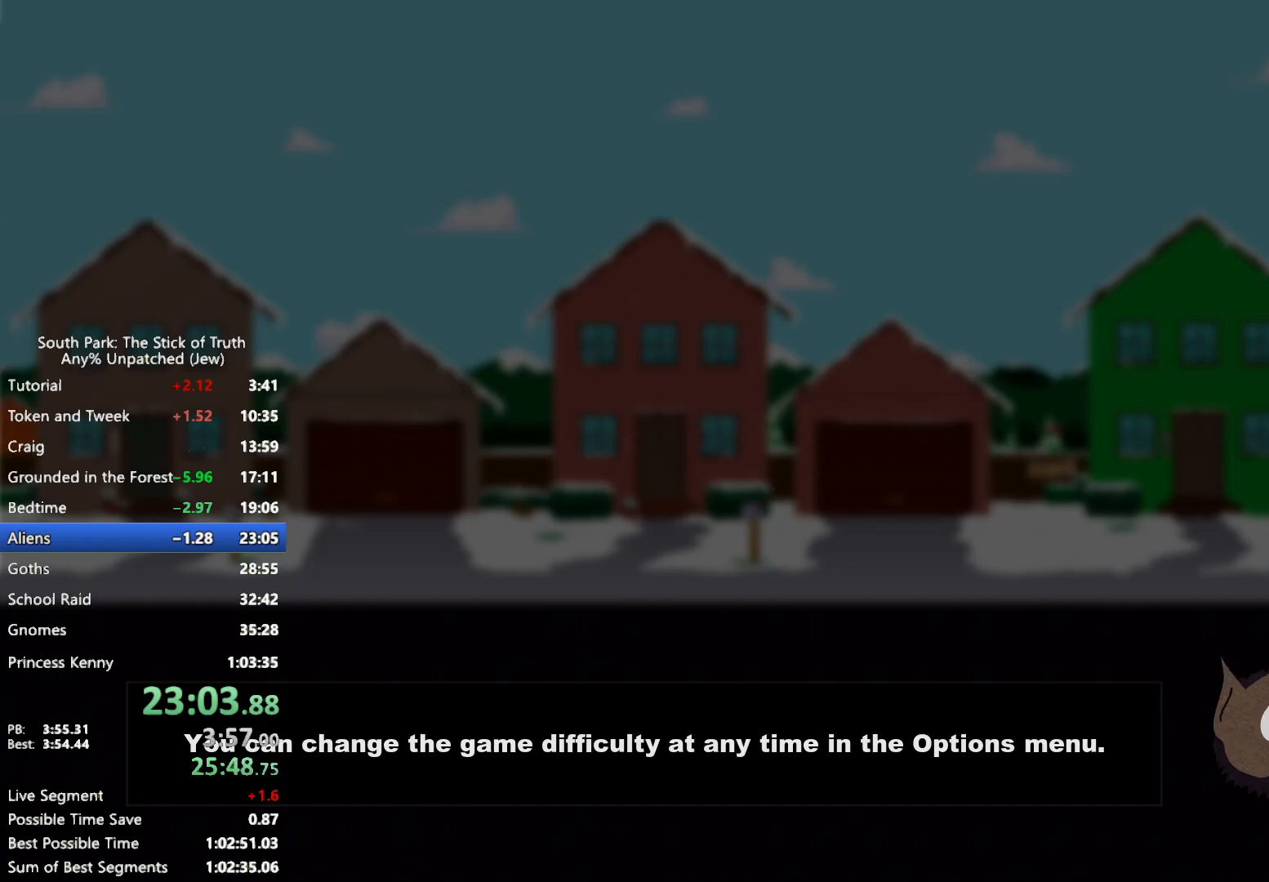
{"buttons": [], "left_stick": "center", "right_stick": "center", "events": []}
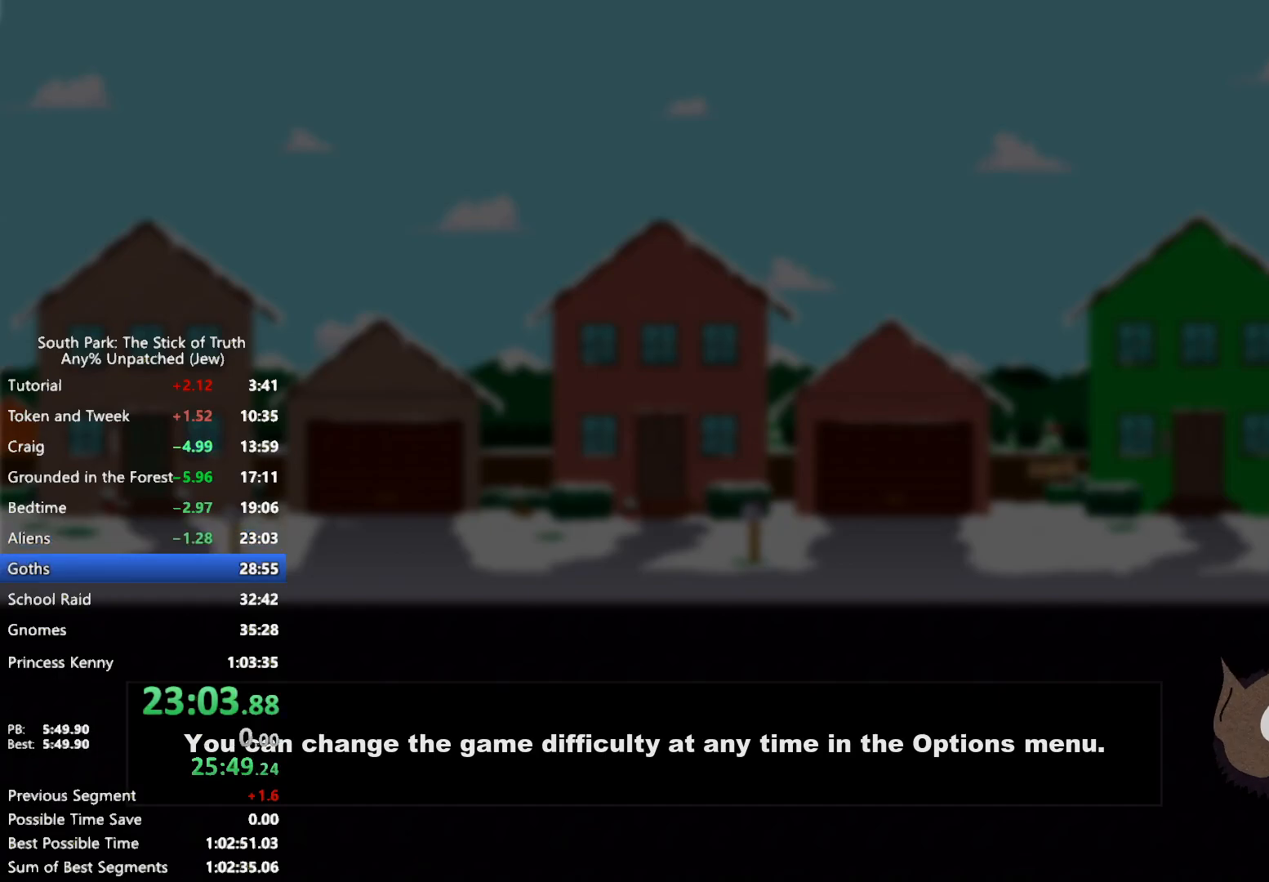
{"buttons": [], "left_stick": "center", "right_stick": "center", "events": []}